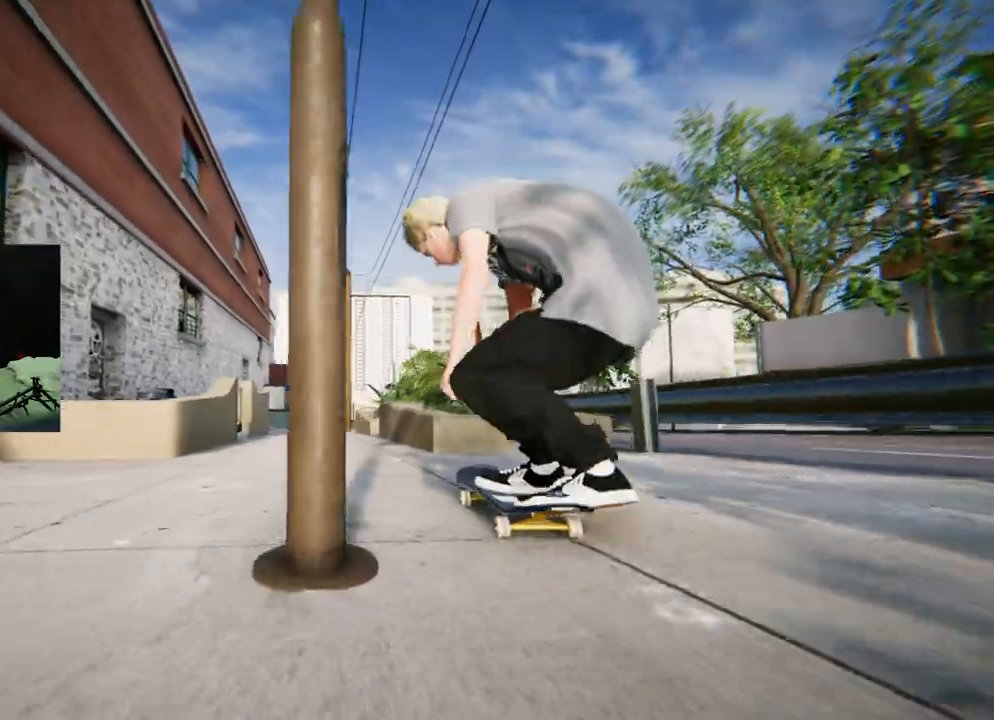
Gameplay with a controller (Xbox layout); each line is a JSON object with the inputs held at the frame after it. "events" lists button and stick changes between this image and that frame as [ms after this image, input, new state], when the widget could be followed in between.
{"buttons": [], "left_stick": "down", "right_stick": "center", "events": [[83, "right_stick", "center"], [100, "left_stick", "center"], [150, "L2", "down"], [383, "L2", "up"], [417, "left_stick", "down"]]}
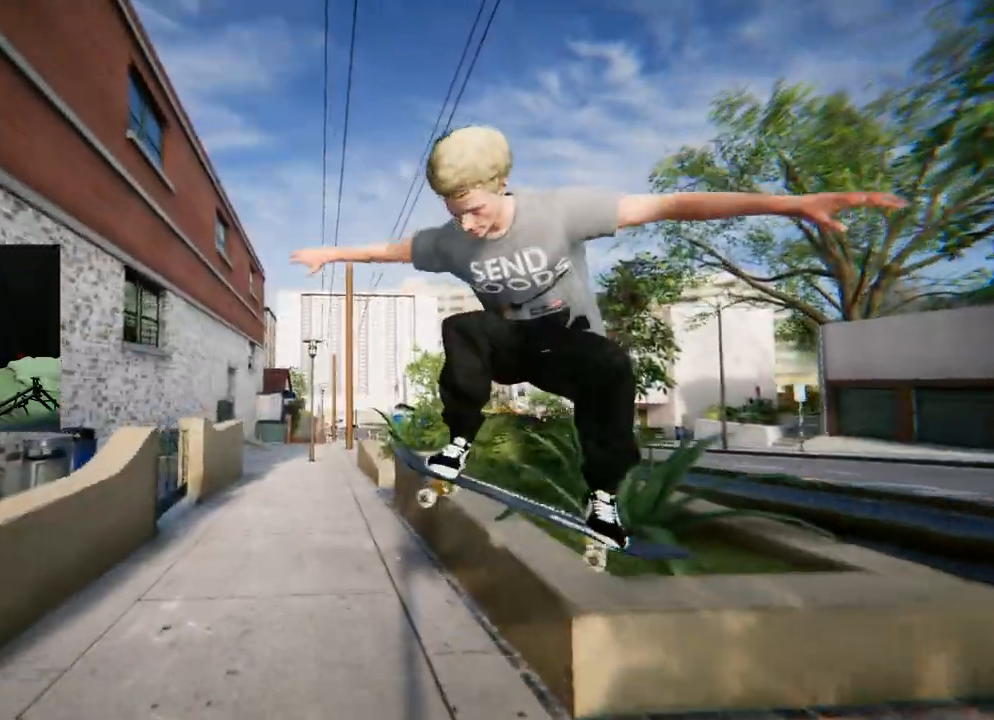
{"buttons": [], "left_stick": "down", "right_stick": "center", "events": [[67, "L2", "down"], [167, "L2", "up"], [284, "L2", "down"], [400, "L2", "up"]]}
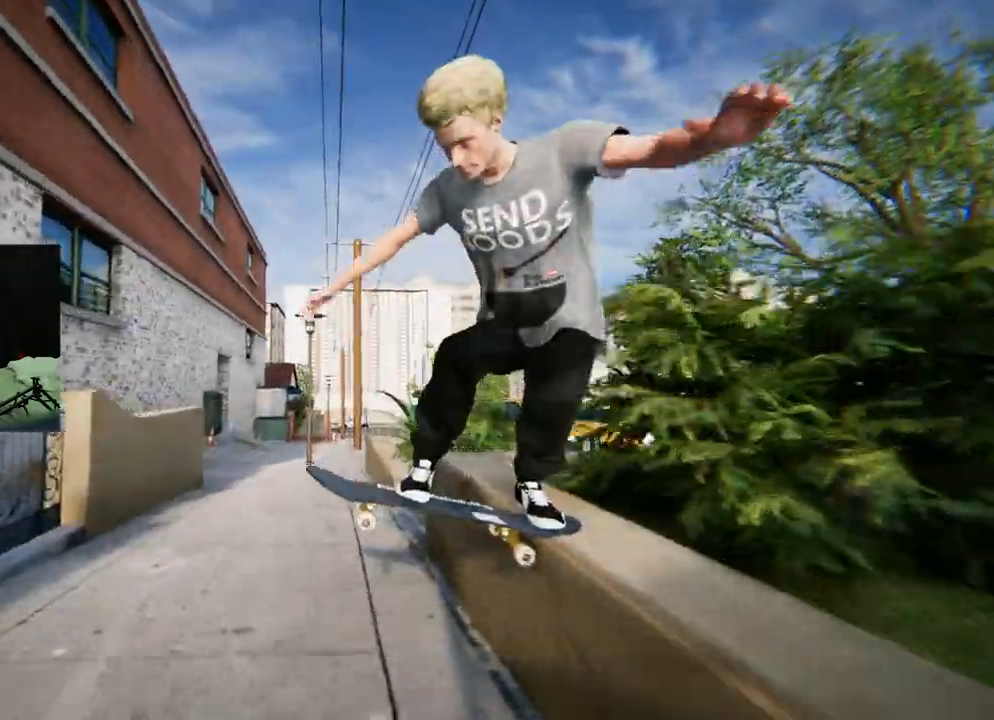
{"buttons": ["L2"], "left_stick": "up-right", "right_stick": "up-left", "events": [[16, "L2", "down"], [166, "left_stick", "center"], [267, "right_stick", "up"], [283, "left_stick", "up-right"], [467, "right_stick", "up-left"]]}
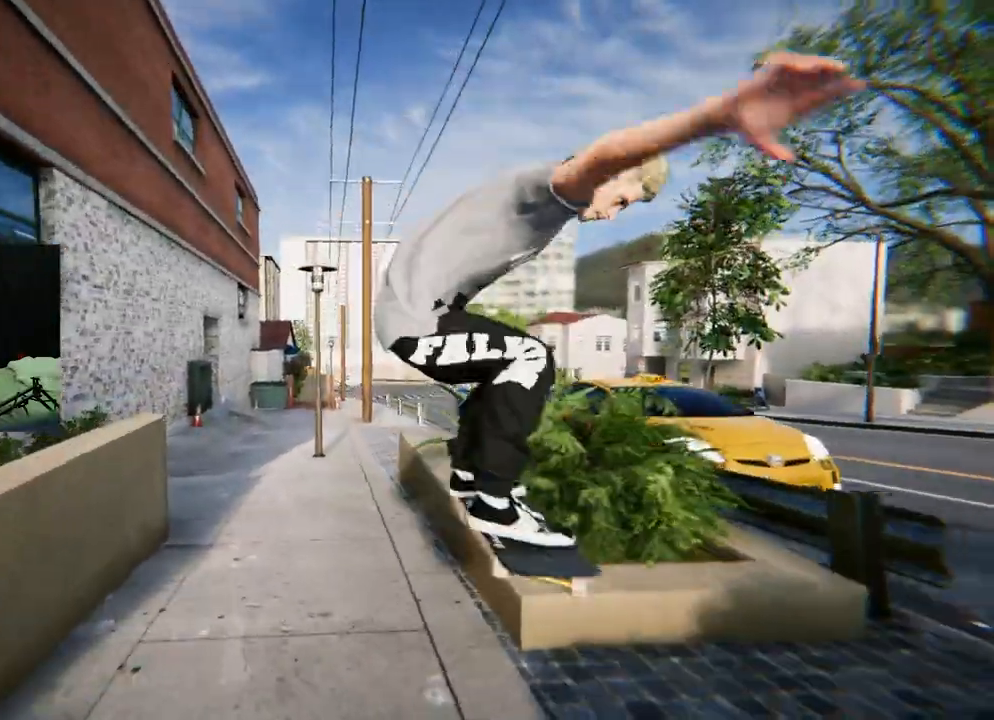
{"buttons": ["L2"], "left_stick": "center", "right_stick": "center", "events": [[317, "right_stick", "center"], [334, "left_stick", "center"], [367, "L2", "up"], [501, "L2", "down"]]}
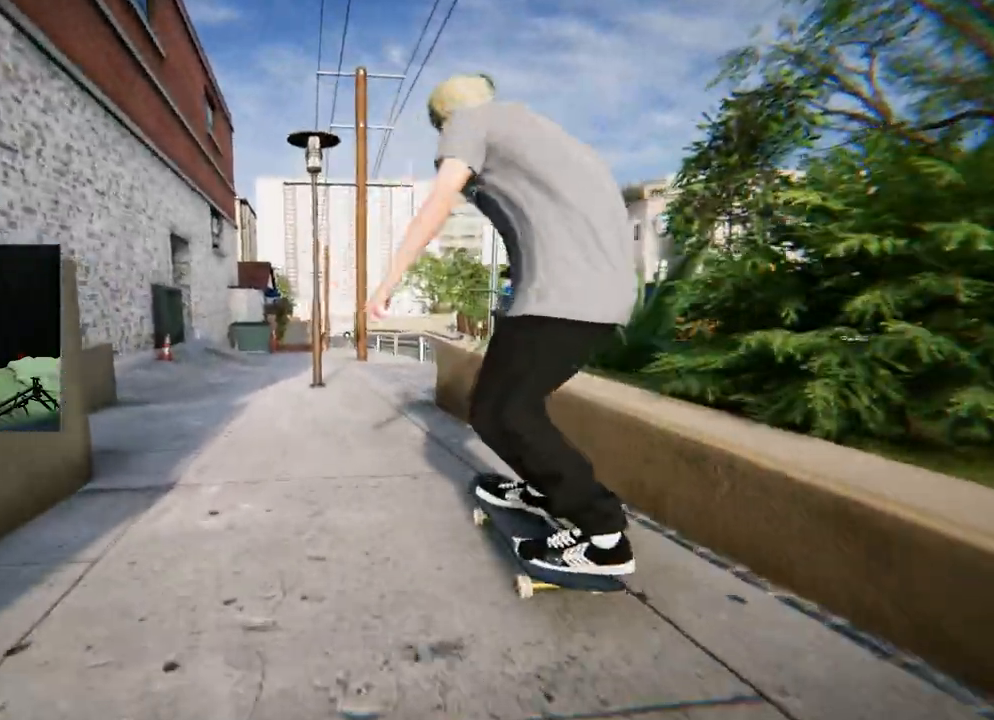
{"buttons": [], "left_stick": "center", "right_stick": "center", "events": [[333, "L2", "up"]]}
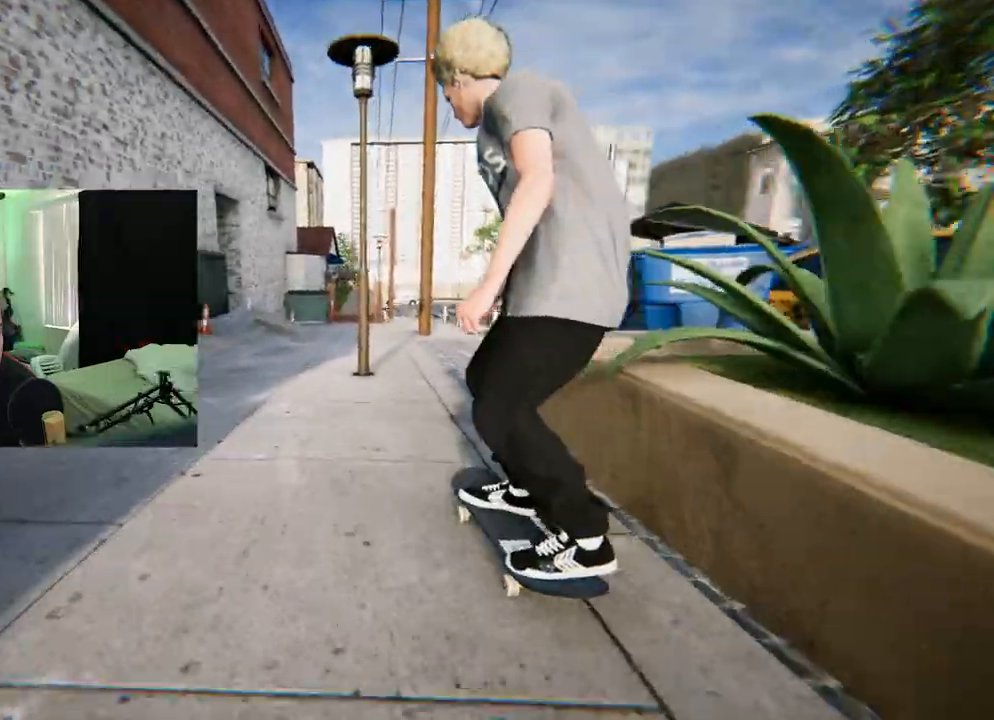
{"buttons": [], "left_stick": "center", "right_stick": "center", "events": [[217, "R2", "down"], [501, "R2", "up"]]}
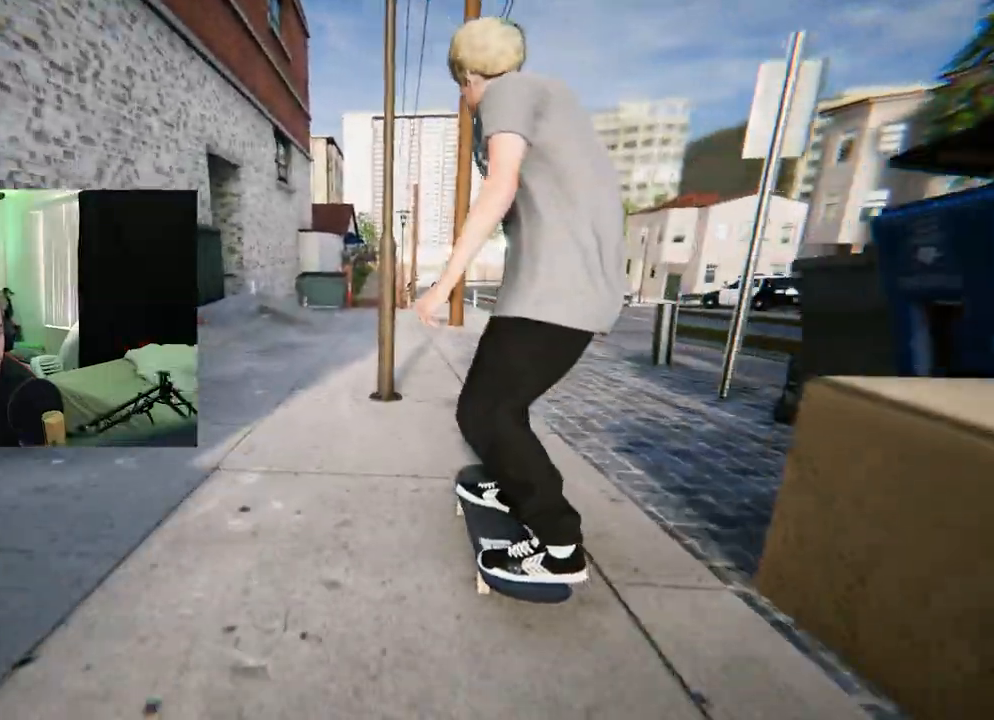
{"buttons": ["R2"], "left_stick": "center", "right_stick": "center", "events": [[200, "R2", "down"]]}
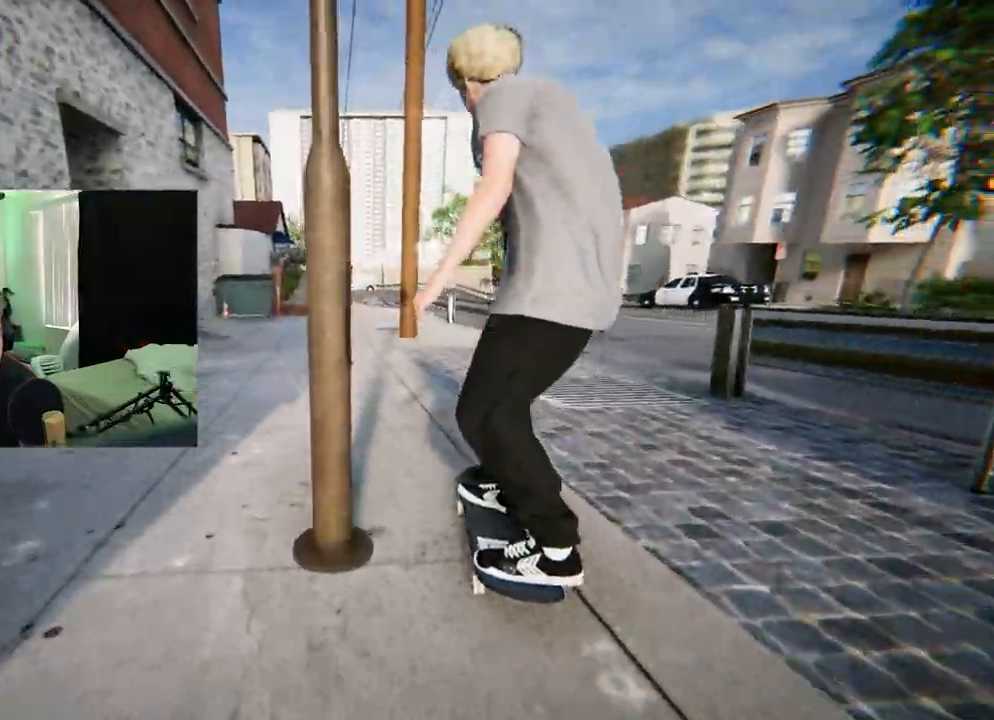
{"buttons": [], "left_stick": "center", "right_stick": "up", "events": [[334, "R2", "up"], [384, "right_stick", "up"]]}
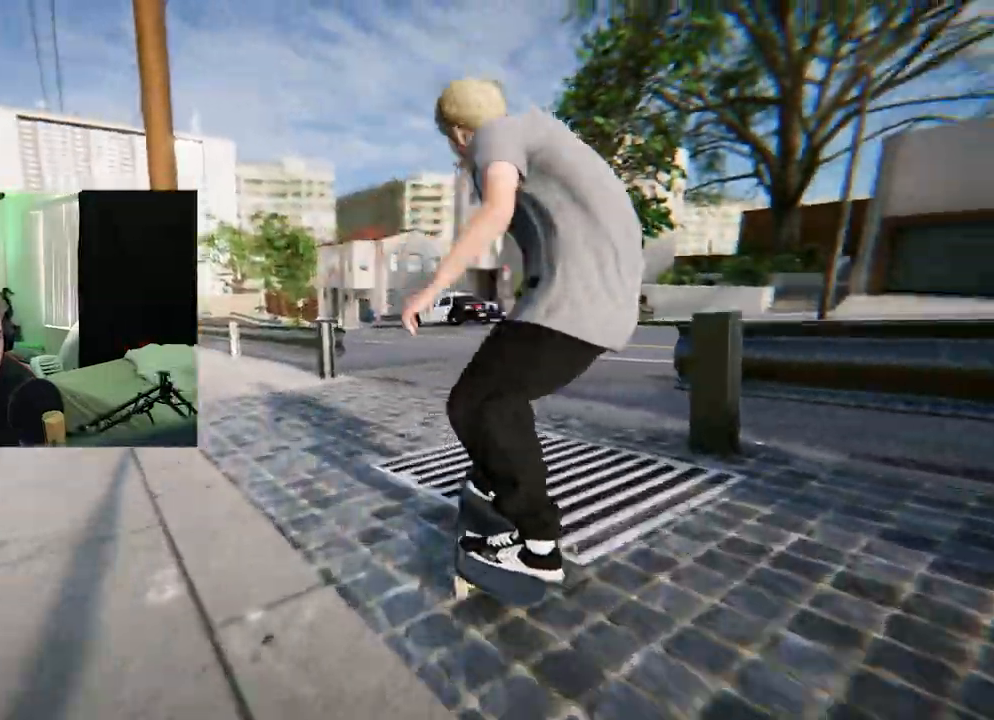
{"buttons": ["L2"], "left_stick": "center", "right_stick": "center", "events": [[183, "left_stick", "left"], [216, "L2", "down"], [233, "right_stick", "center"], [317, "left_stick", "center"]]}
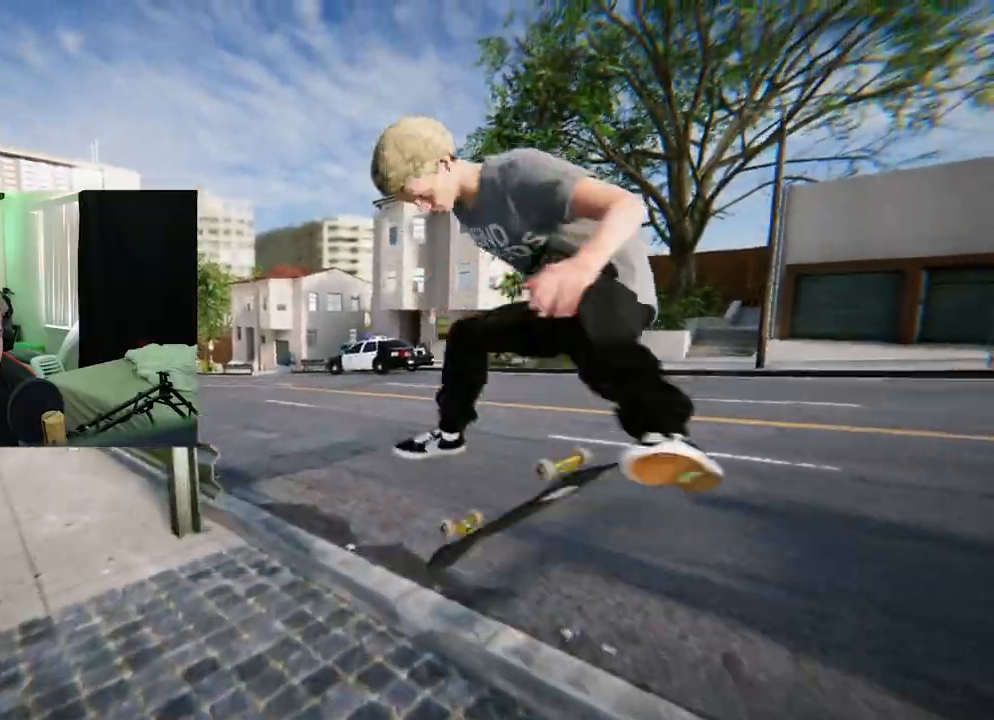
{"buttons": ["L2"], "left_stick": "center", "right_stick": "center", "events": [[134, "L3", "down"], [151, "R3", "down"], [251, "R3", "up"], [267, "L3", "up"]]}
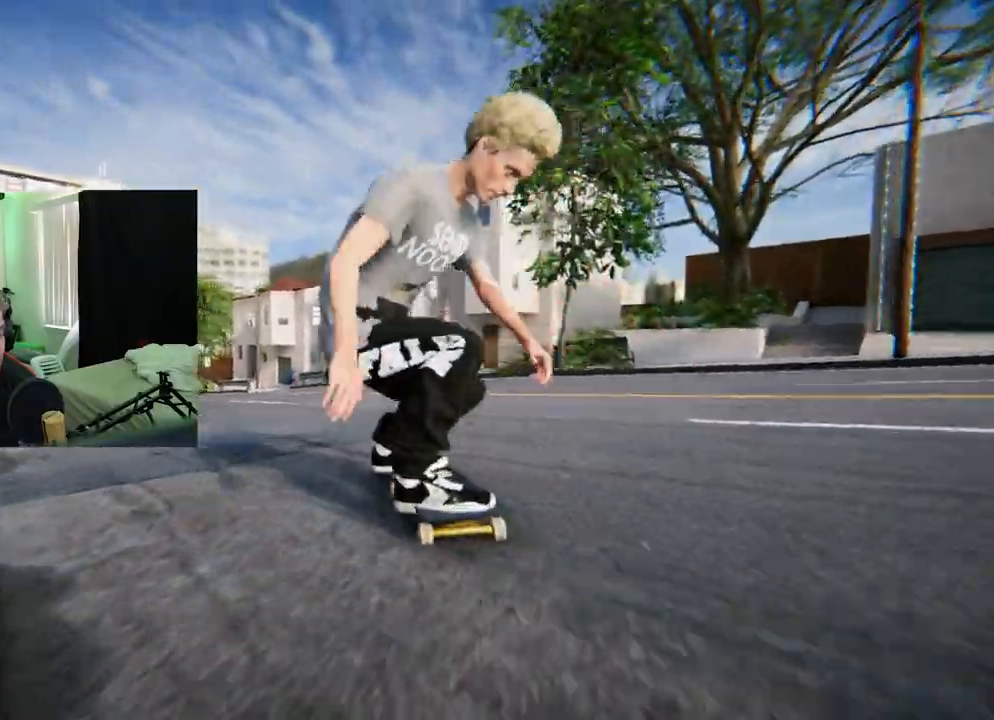
{"buttons": [], "left_stick": "center", "right_stick": "center", "events": [[100, "L2", "up"]]}
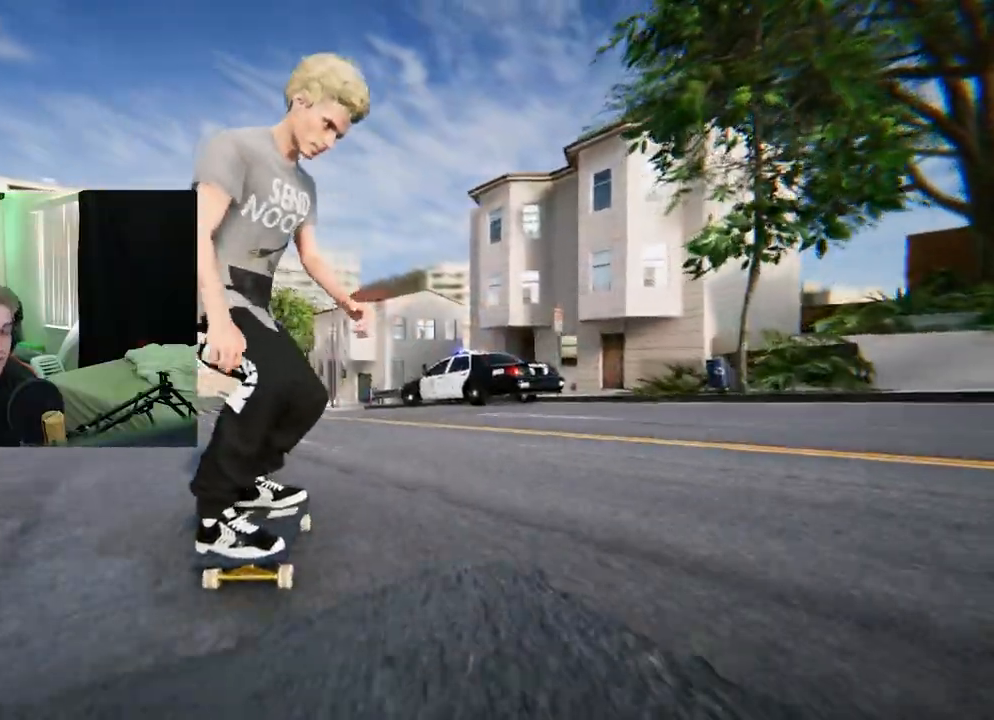
{"buttons": ["X", "L2"], "left_stick": "center", "right_stick": "center", "events": [[101, "L2", "down"], [384, "L2", "up"], [417, "X", "down"], [468, "L2", "down"]]}
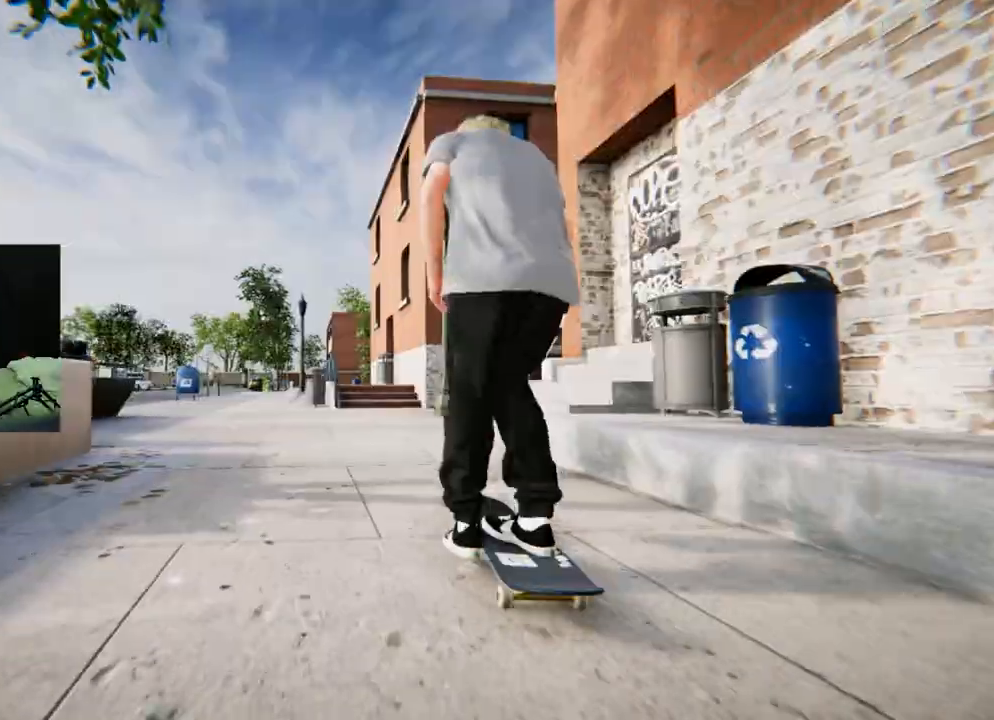
{"buttons": [], "left_stick": "center", "right_stick": "center", "events": [[17, "X", "up"], [83, "L2", "up"]]}
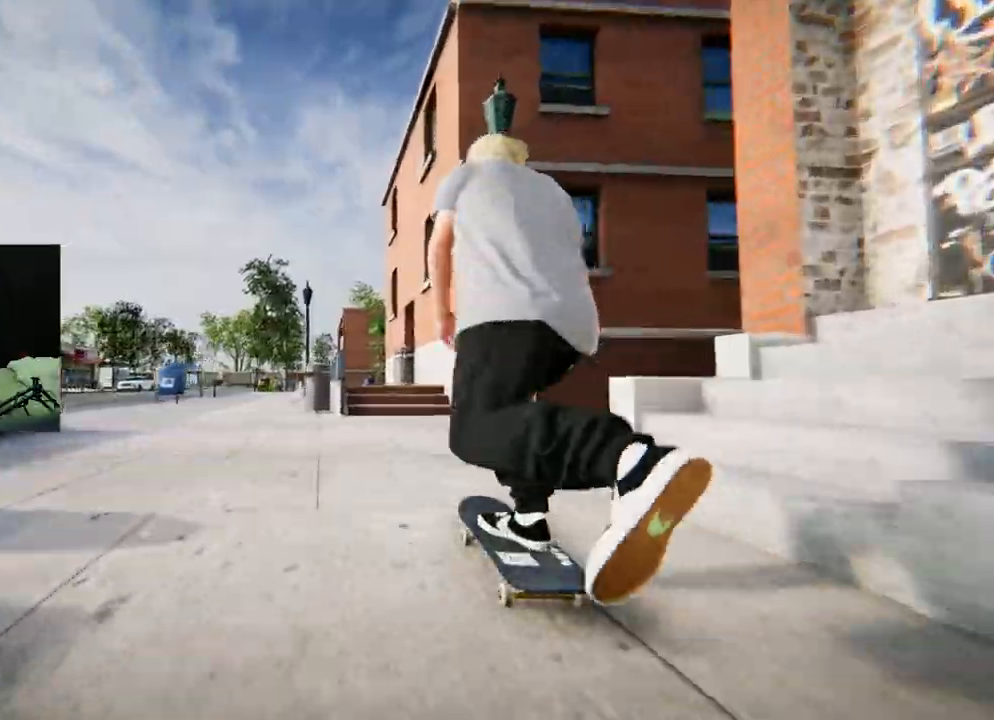
{"buttons": [], "left_stick": "center", "right_stick": "center", "events": []}
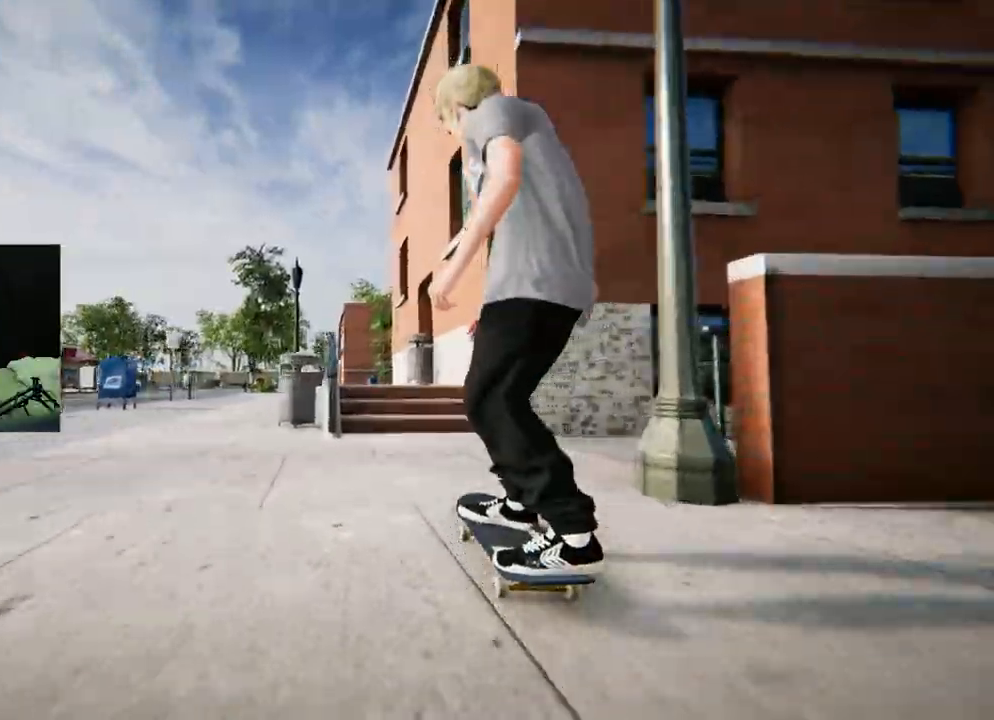
{"buttons": [], "left_stick": "center", "right_stick": "center", "events": [[100, "left_stick", "down"], [100, "right_stick", "down"], [417, "left_stick", "center"], [484, "right_stick", "center"]]}
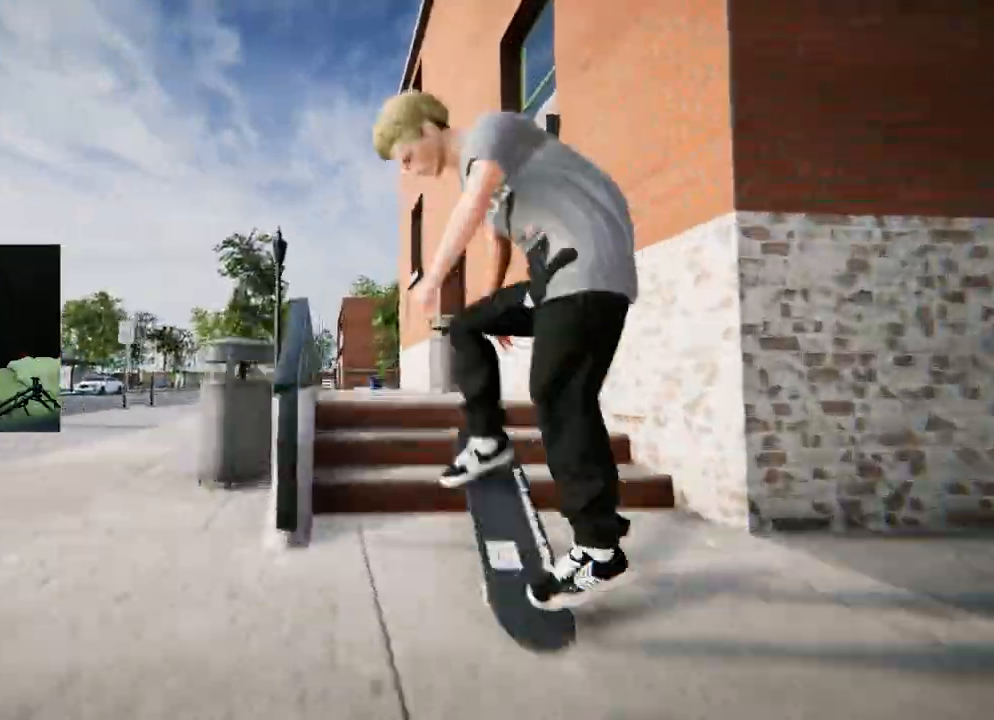
{"buttons": ["L2"], "left_stick": "center", "right_stick": "center", "events": [[284, "R3", "down"], [301, "L3", "down"], [367, "L3", "up"], [367, "R3", "up"], [468, "L2", "down"]]}
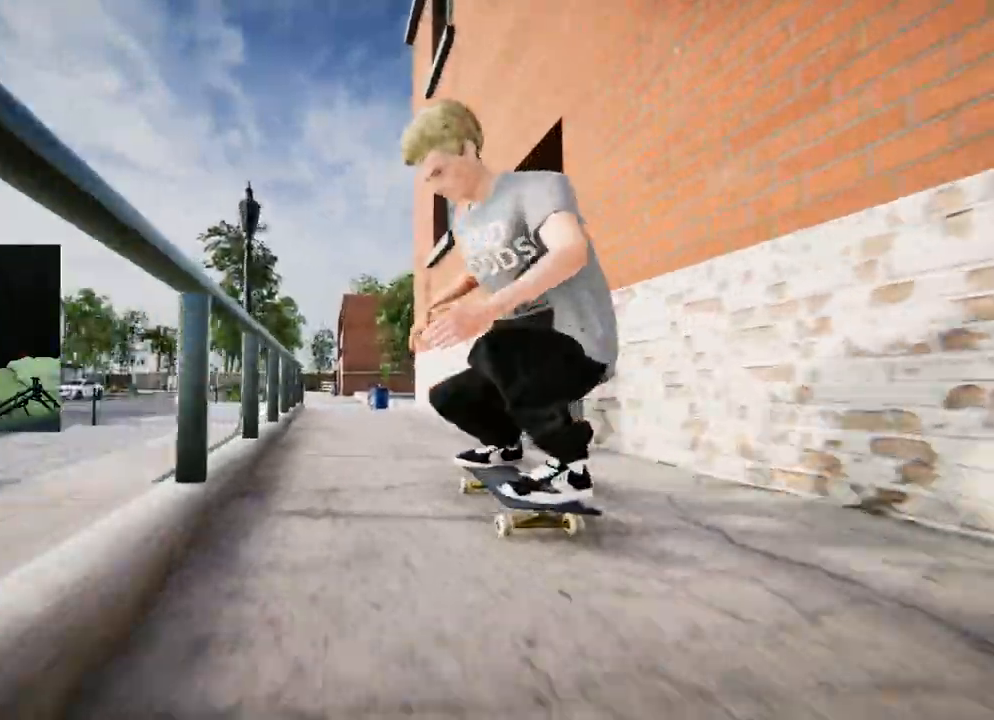
{"buttons": [], "left_stick": "center", "right_stick": "up", "events": [[100, "L2", "up"], [217, "L2", "down"], [367, "L2", "up"], [384, "right_stick", "up"]]}
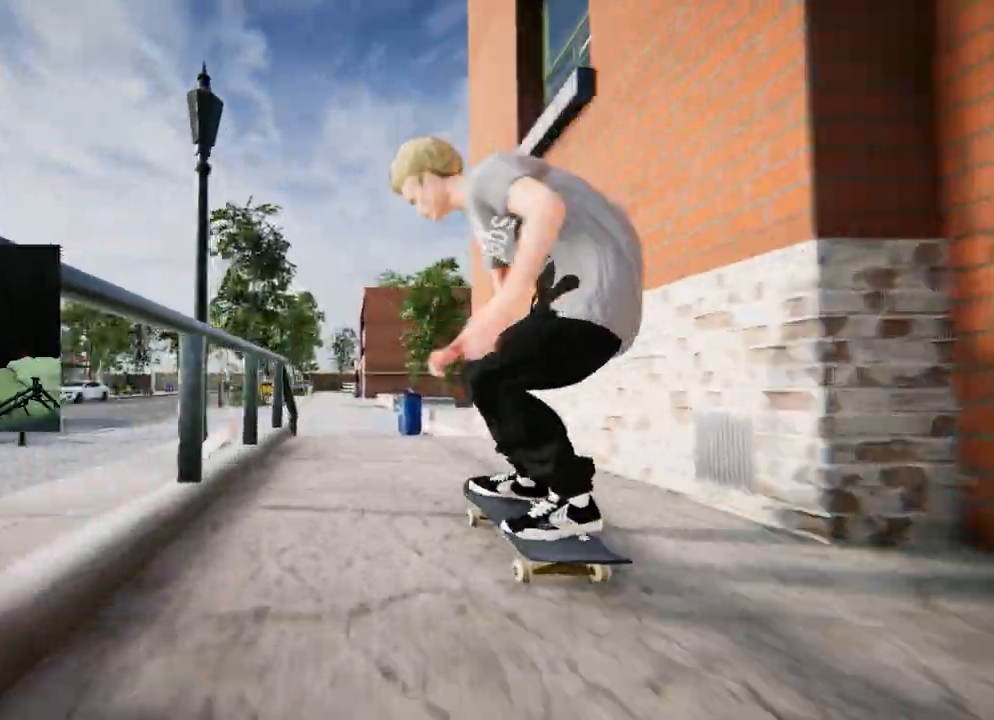
{"buttons": ["L2"], "left_stick": "center", "right_stick": "center", "events": [[167, "left_stick", "left"], [184, "L2", "down"], [184, "right_stick", "center"], [284, "left_stick", "center"]]}
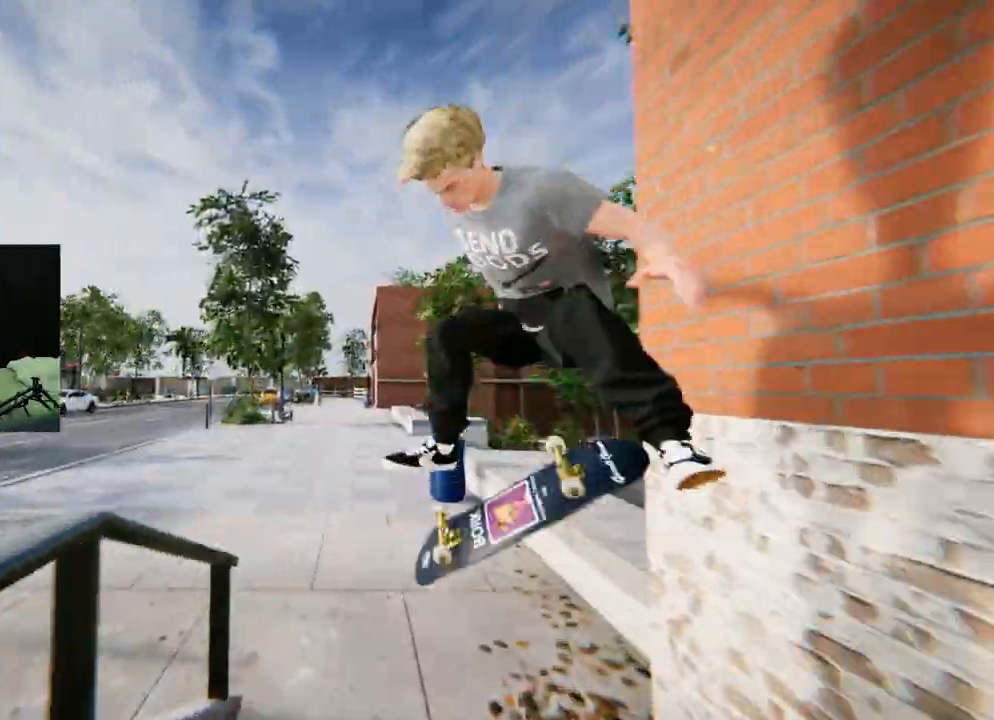
{"buttons": ["L2"], "left_stick": "center", "right_stick": "center", "events": [[83, "L3", "down"], [100, "R3", "down"], [167, "L3", "up"], [167, "R3", "up"], [250, "L2", "up"], [467, "L2", "down"]]}
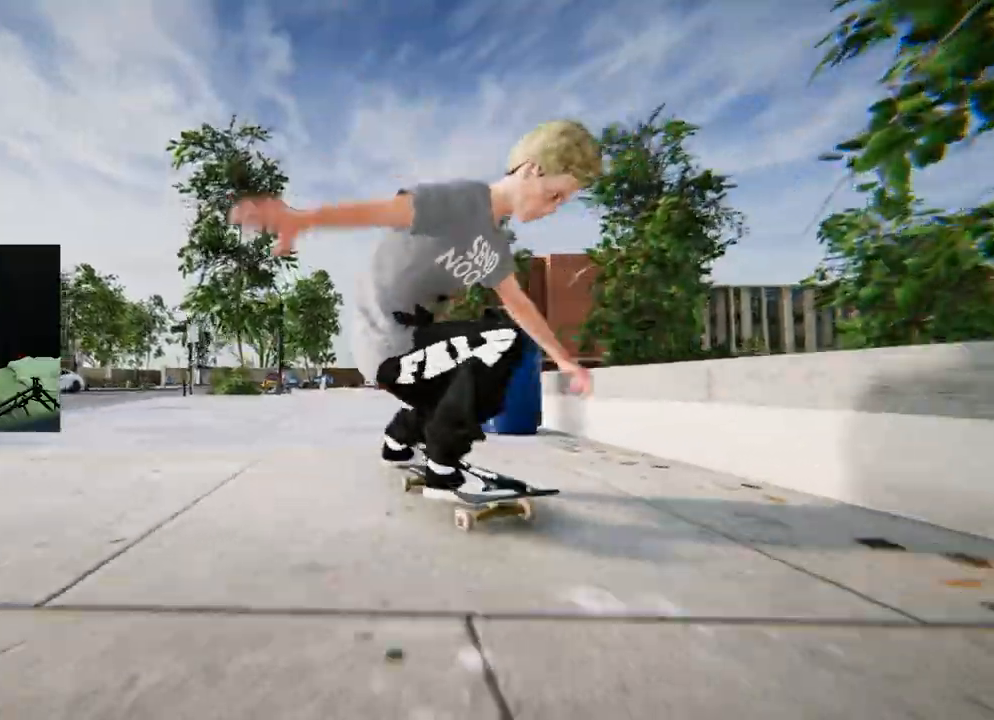
{"buttons": ["R2"], "left_stick": "center", "right_stick": "center", "events": [[184, "L2", "up"], [201, "R2", "down"]]}
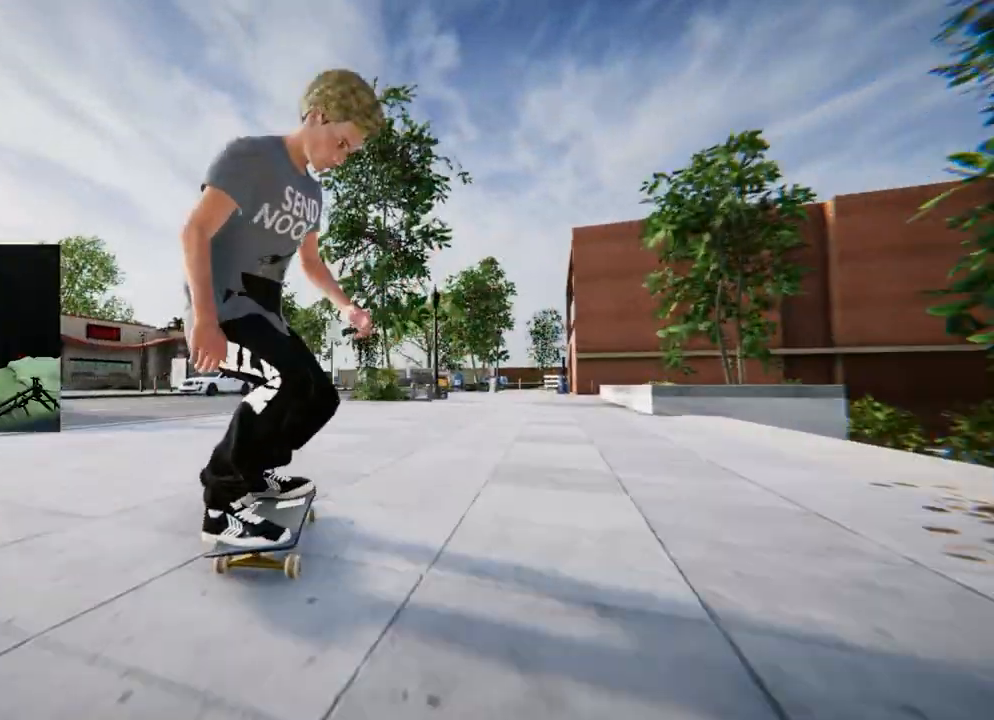
{"buttons": [], "left_stick": "center", "right_stick": "center", "events": [[434, "R2", "up"]]}
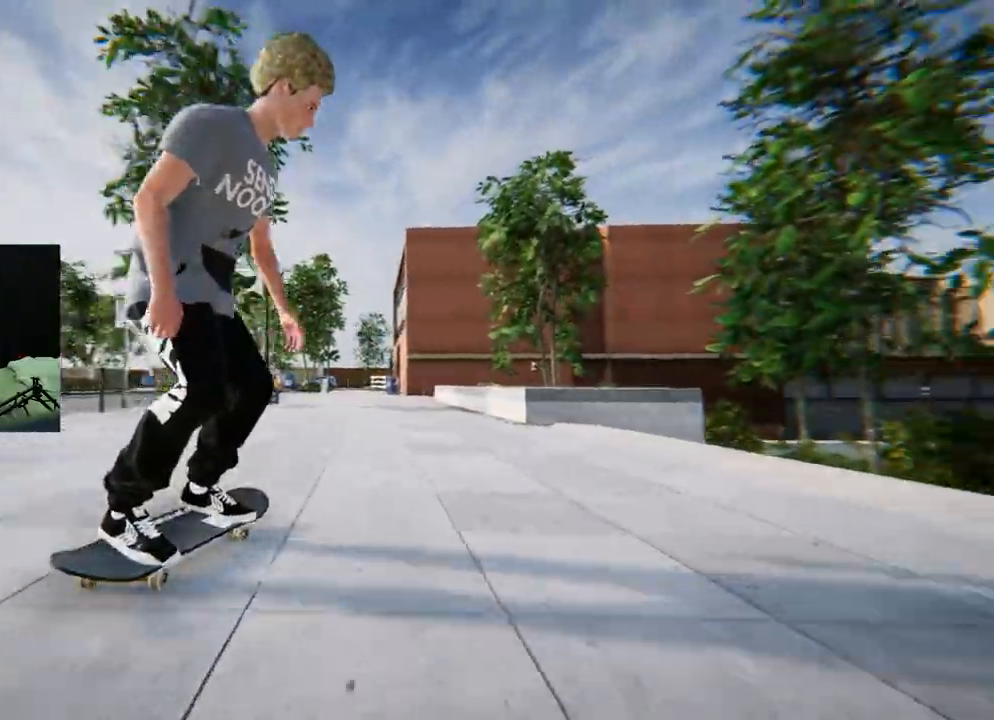
{"buttons": [], "left_stick": "center", "right_stick": "center", "events": [[267, "L2", "down"], [367, "L2", "up"]]}
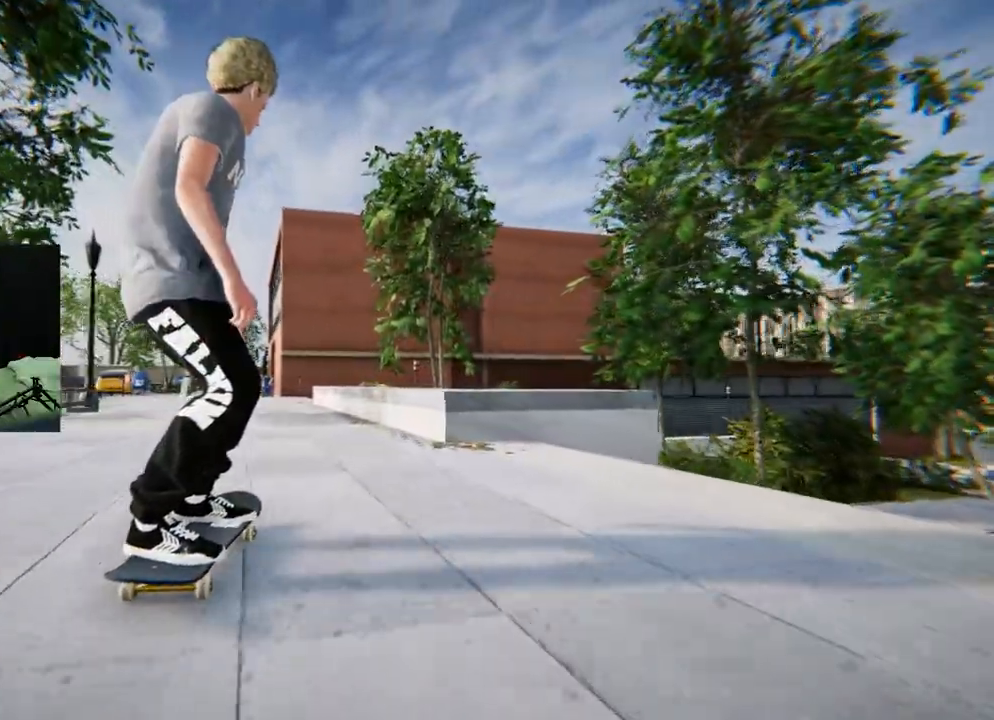
{"buttons": [], "left_stick": "up", "right_stick": "up", "events": [[17, "L2", "down"], [67, "L2", "up"], [300, "left_stick", "up"], [300, "right_stick", "up"]]}